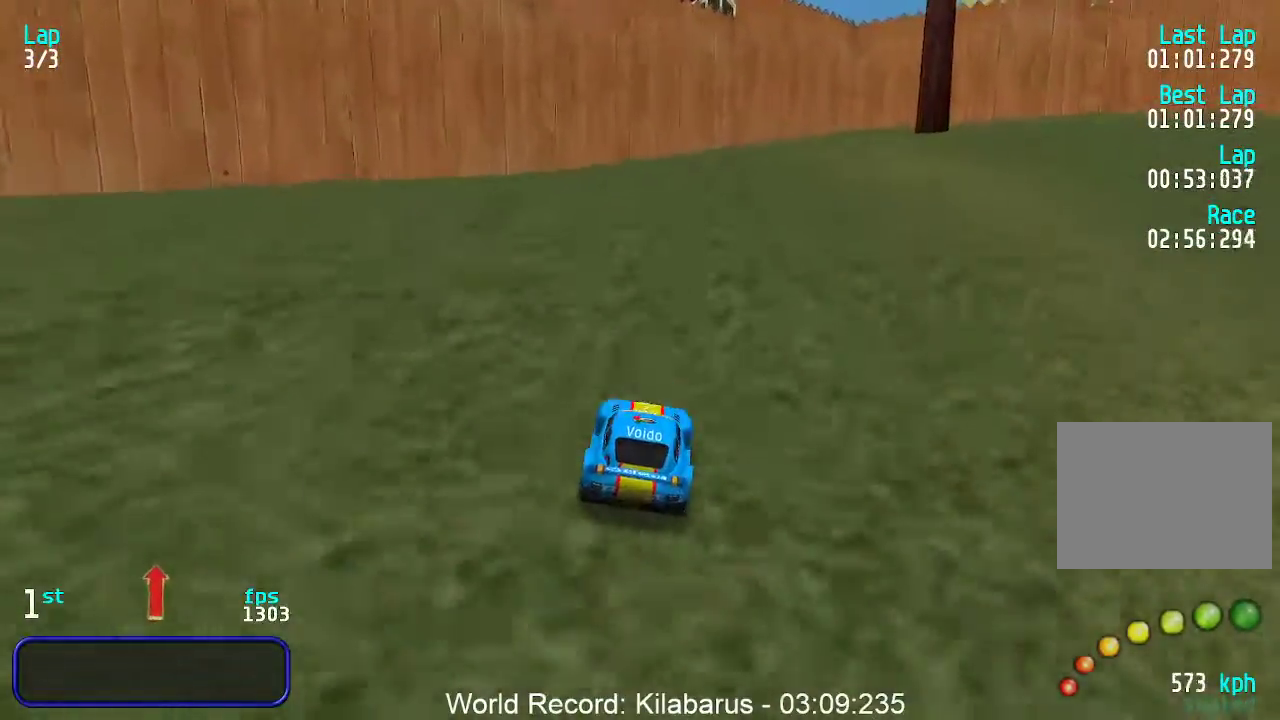
Gameplay with keyboard; each line is a JSON object with the keys held at the frame after it. "events" lists presses ("down") and releases ("up") of "down", "left", "right" and "up" between this image and that frame as [ms after this image, input, new state], when the widget could be followed in between. No other keys are recorded. Mouse input is not recorded.
{"keys": ["right", "up"], "events": [[83, "right", "down"], [133, "right", "up"], [217, "right", "down"], [317, "right", "up"], [367, "right", "down"], [400, "right", "up"], [500, "right", "down"]]}
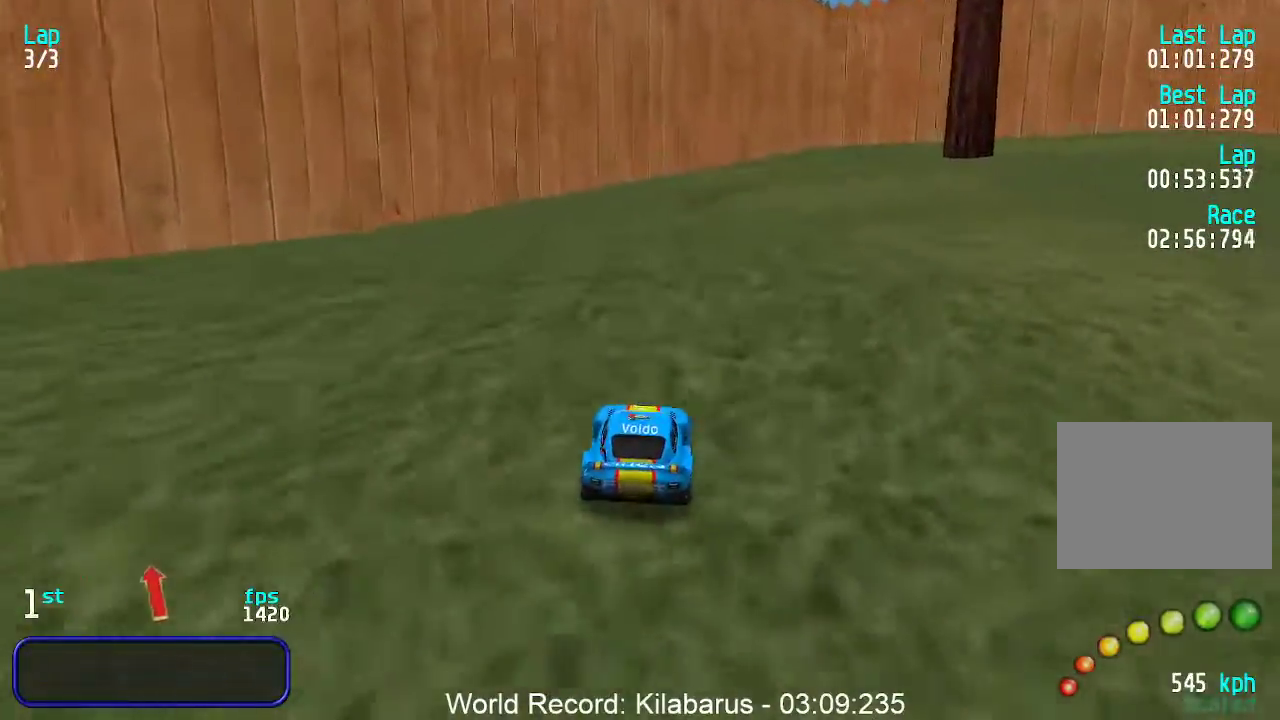
{"keys": ["right"], "events": [[50, "right", "up"], [133, "right", "down"], [183, "right", "up"], [283, "up", "up"], [333, "down", "down"], [367, "right", "down"], [467, "down", "up"]]}
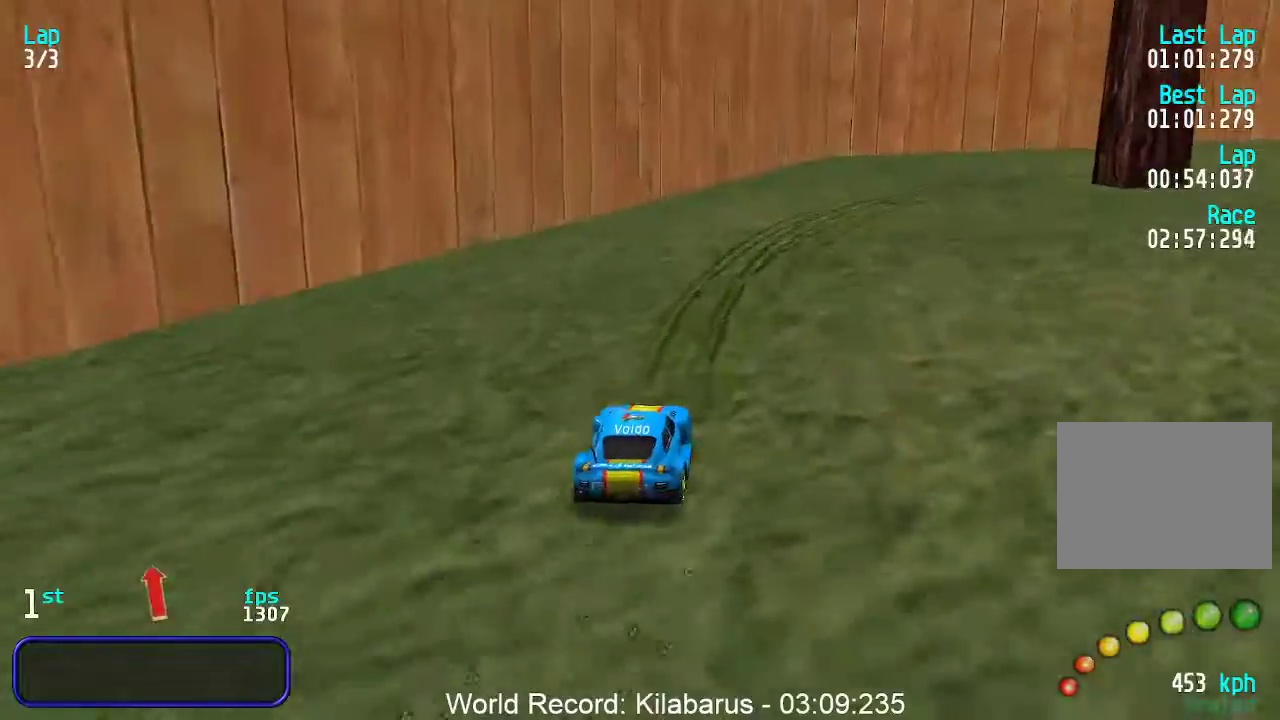
{"keys": ["right", "up"], "events": [[17, "up", "down"], [250, "up", "up"], [383, "up", "down"]]}
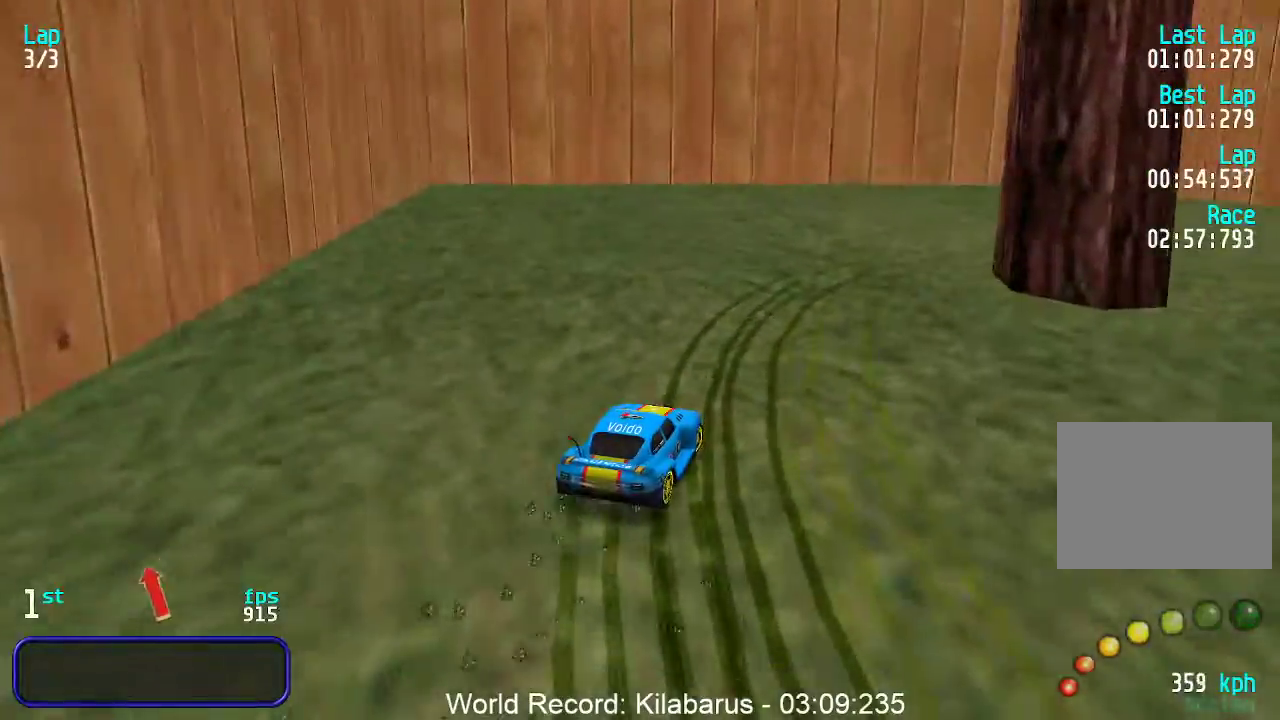
{"keys": ["up"], "events": [[450, "right", "up"]]}
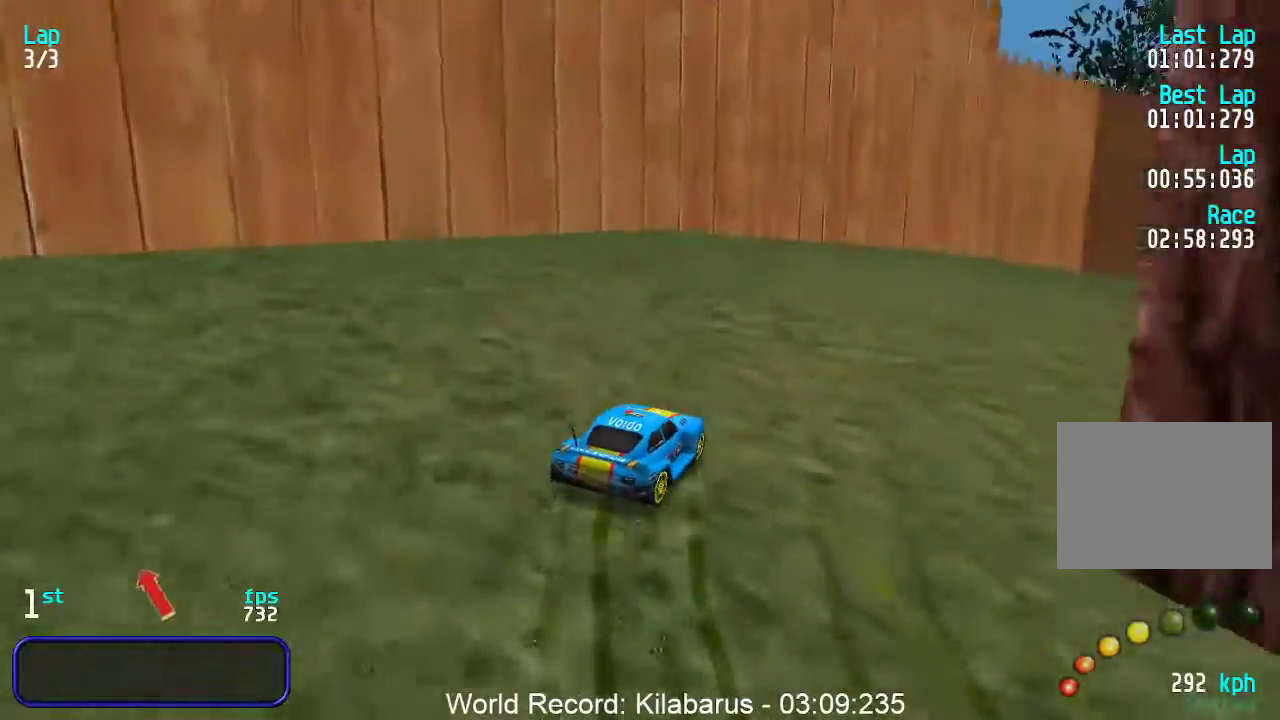
{"keys": ["right", "up"], "events": [[50, "right", "down"], [183, "right", "up"], [333, "right", "down"], [417, "right", "up"], [467, "right", "down"]]}
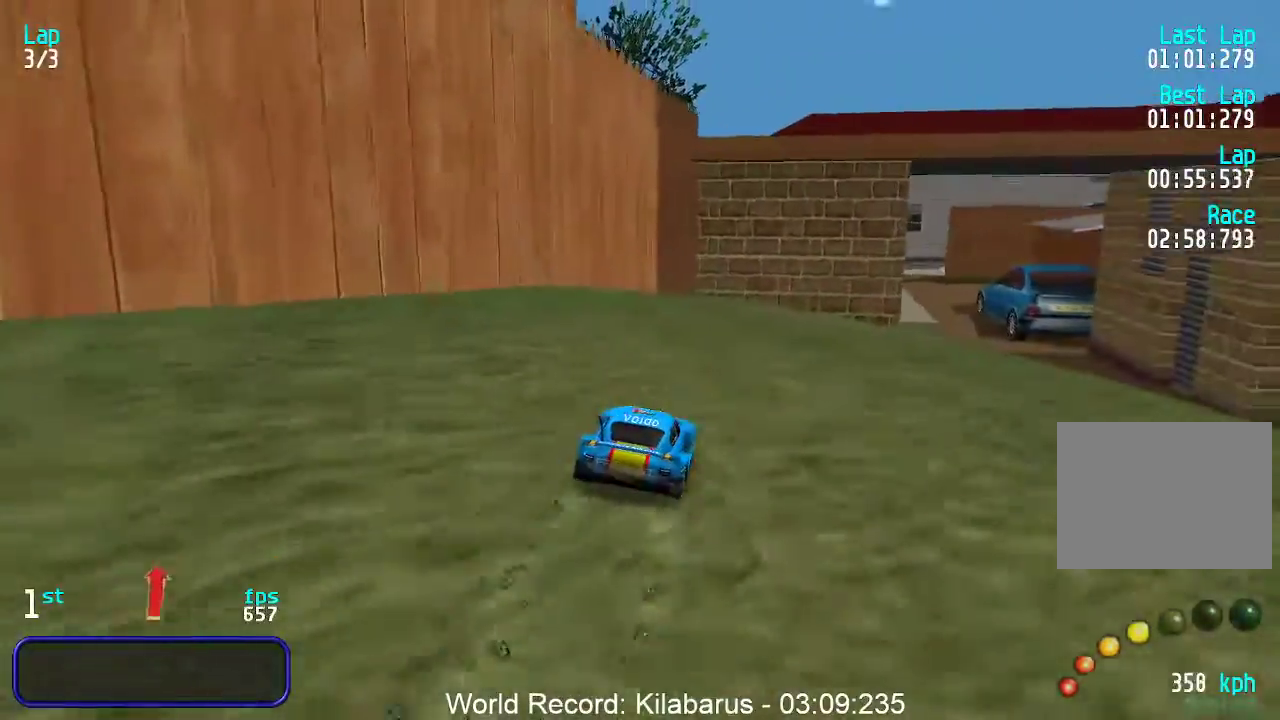
{"keys": ["up"], "events": [[150, "right", "up"], [250, "right", "down"], [333, "right", "up"], [383, "right", "down"], [433, "right", "up"]]}
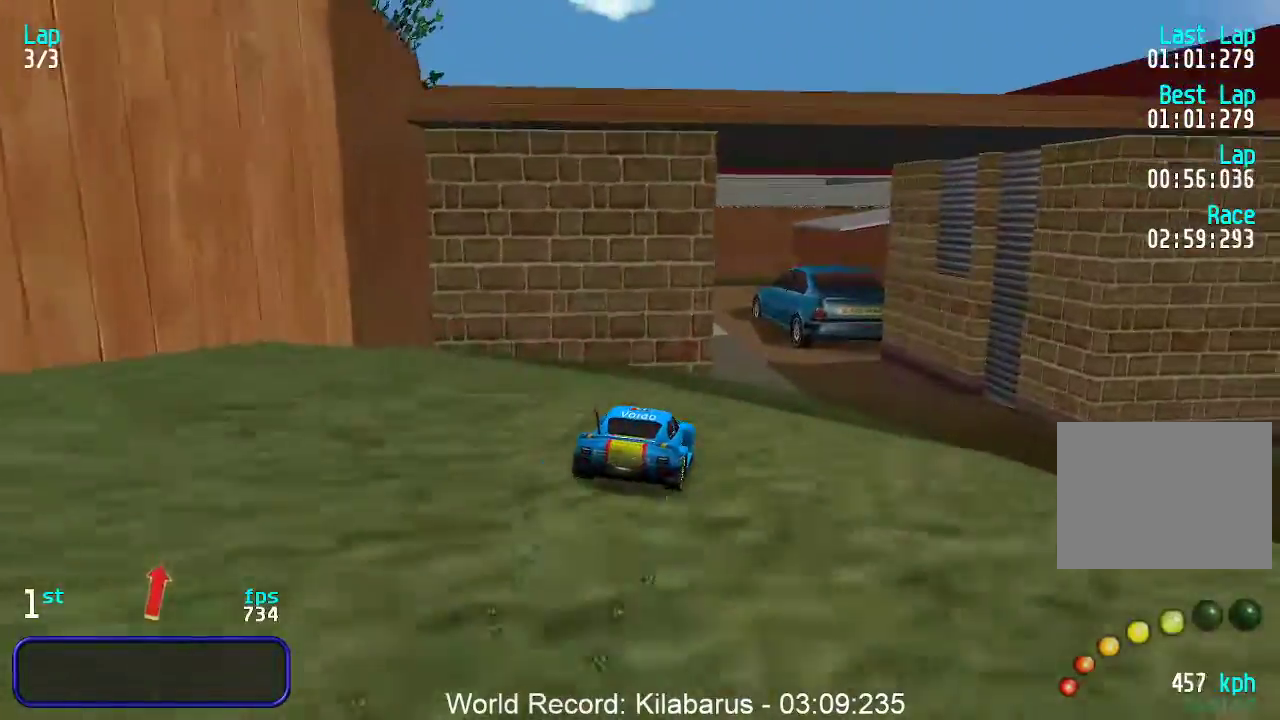
{"keys": ["up"], "events": []}
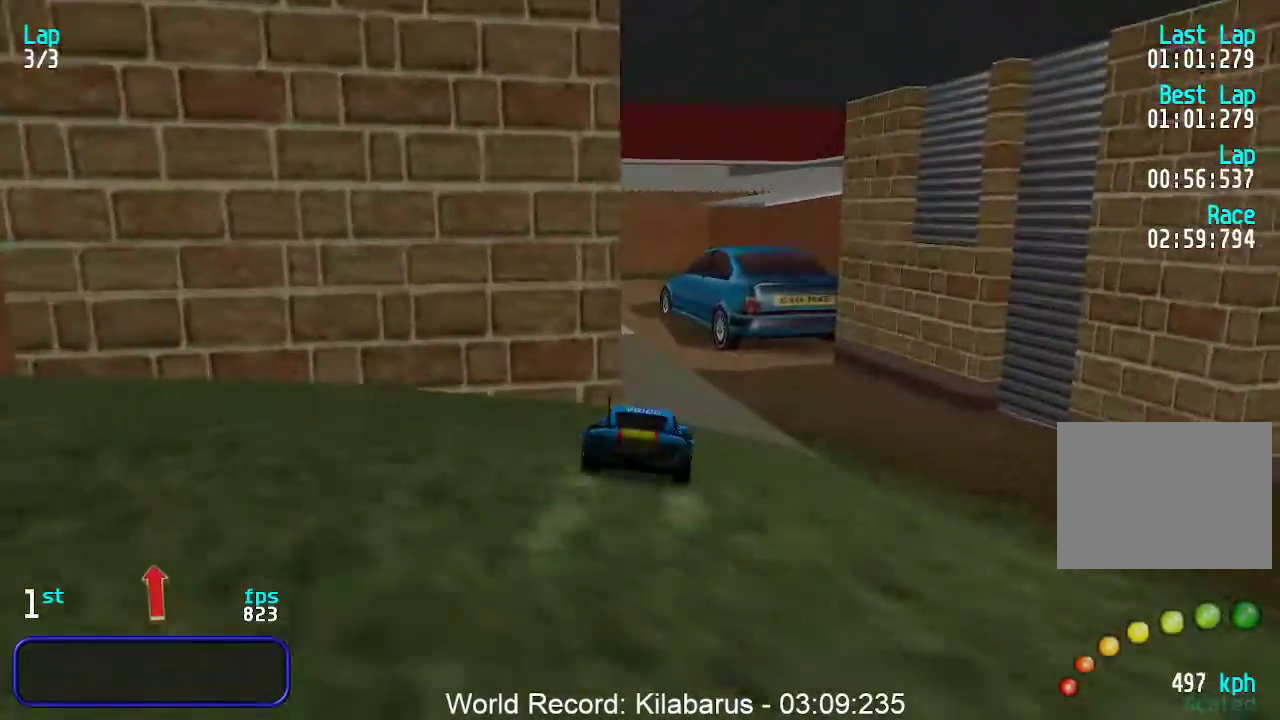
{"keys": ["up"], "events": [[233, "left", "down"], [283, "left", "up"], [383, "left", "down"], [467, "left", "up"]]}
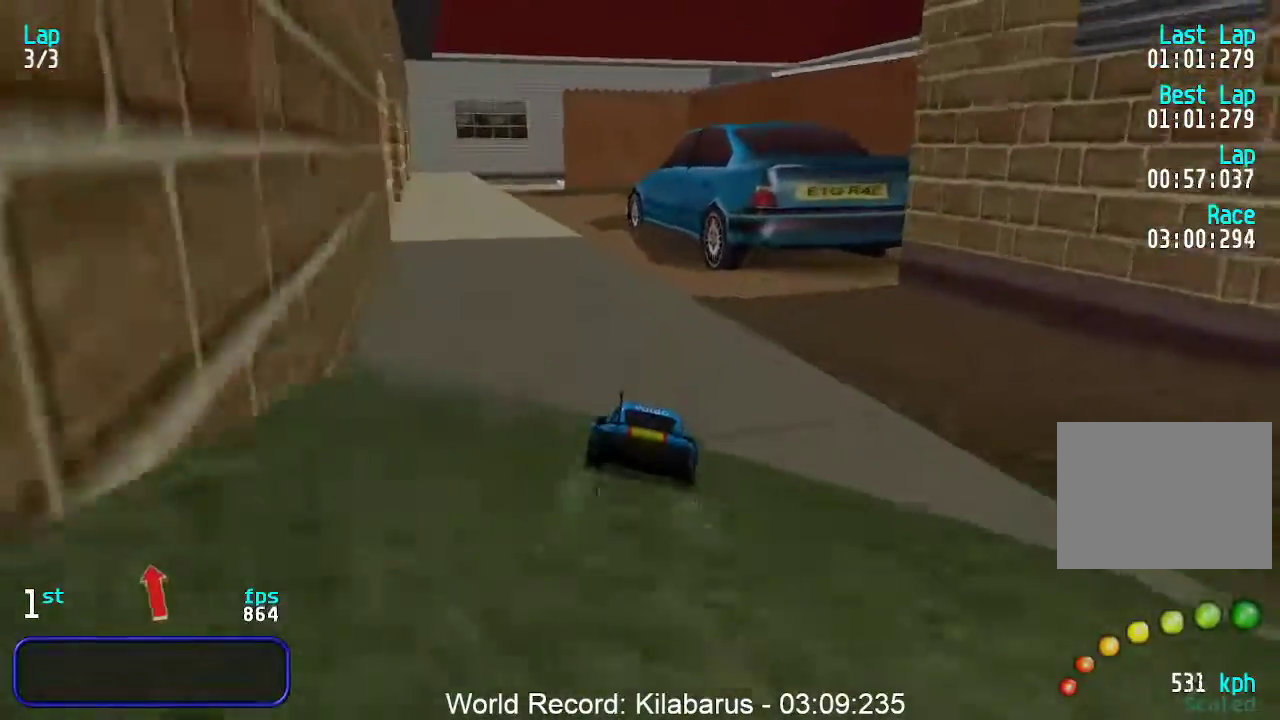
{"keys": ["up"], "events": [[17, "left", "down"], [100, "left", "up"], [150, "left", "down"], [250, "left", "up"]]}
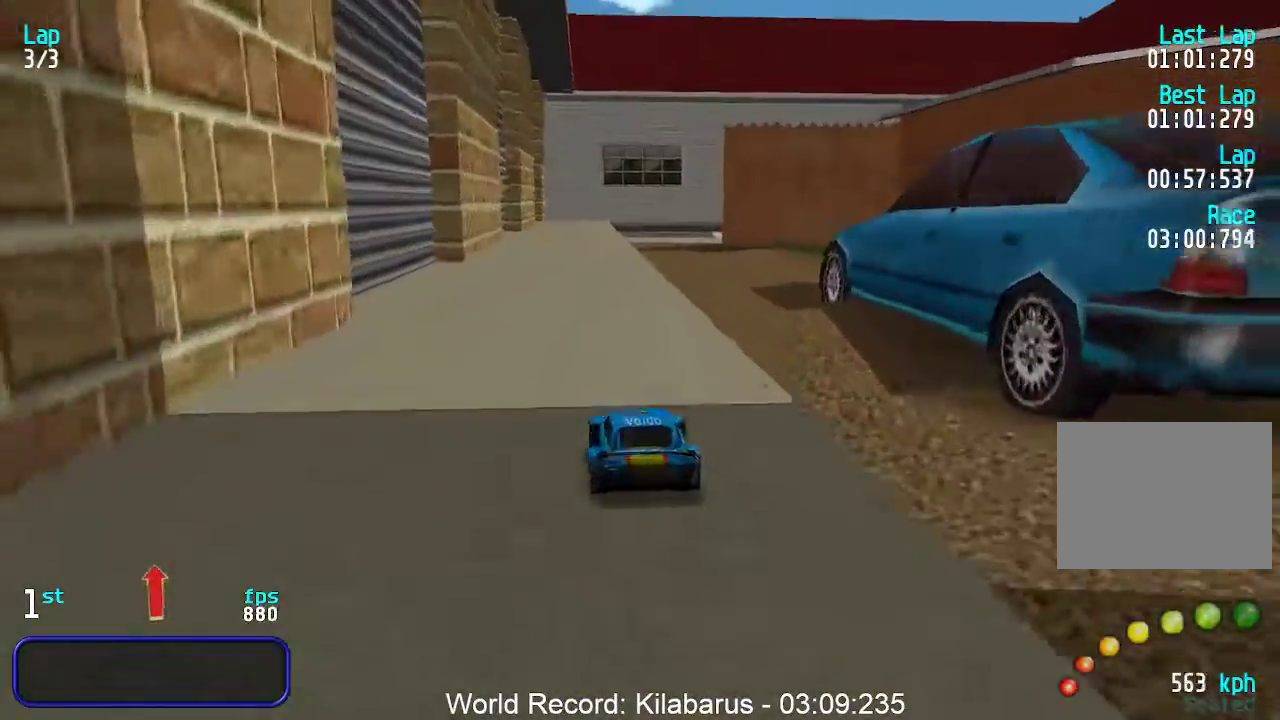
{"keys": ["up"], "events": []}
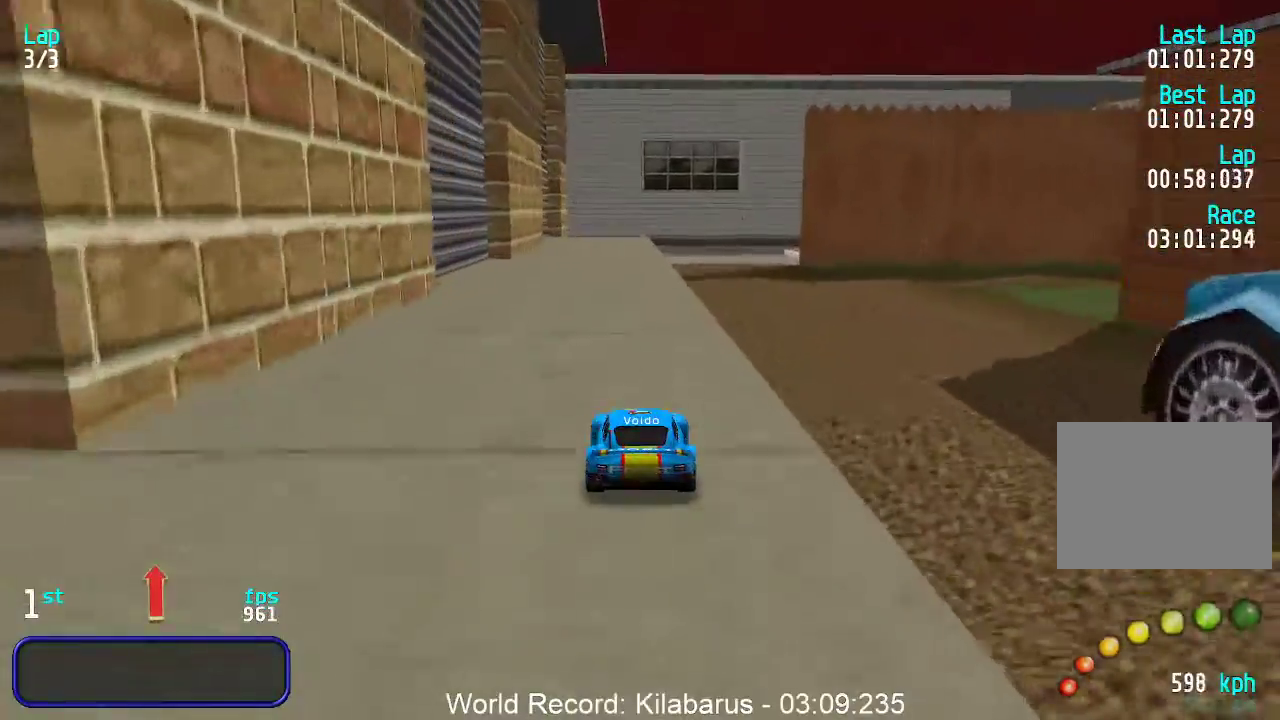
{"keys": ["up"], "events": []}
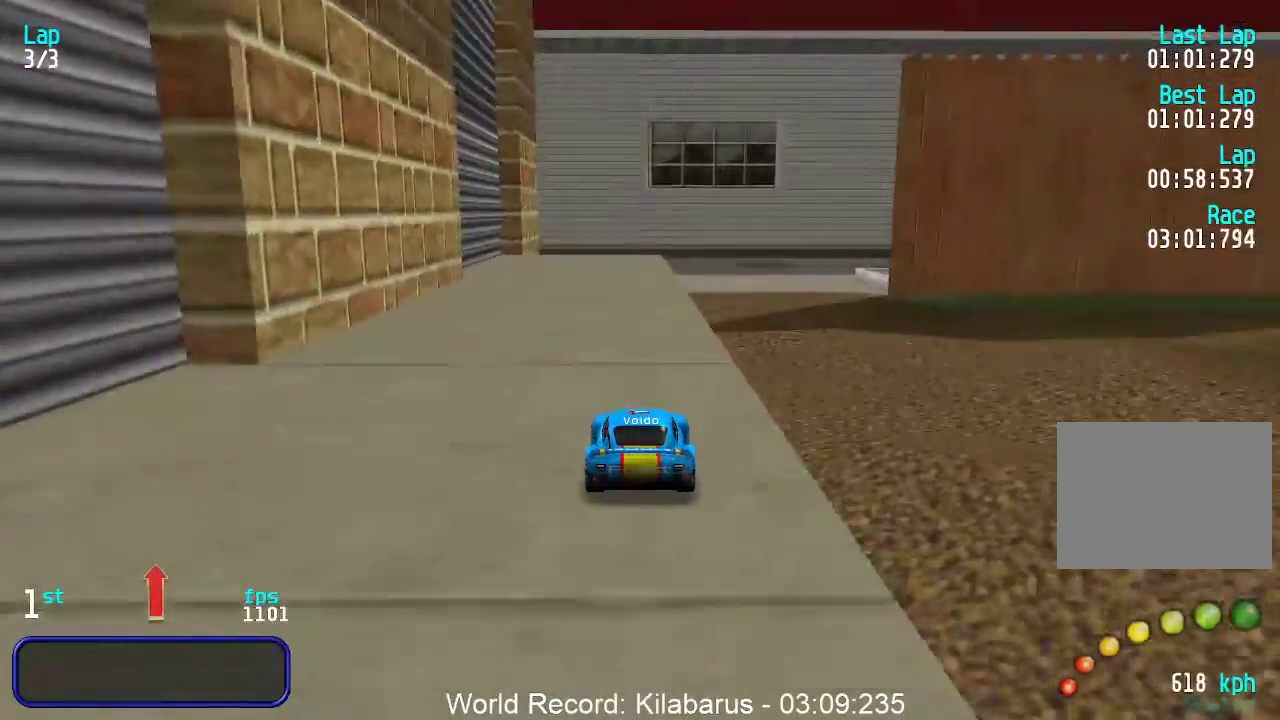
{"keys": ["left"], "events": [[250, "up", "up"], [333, "down", "down"], [433, "left", "down"], [483, "down", "up"]]}
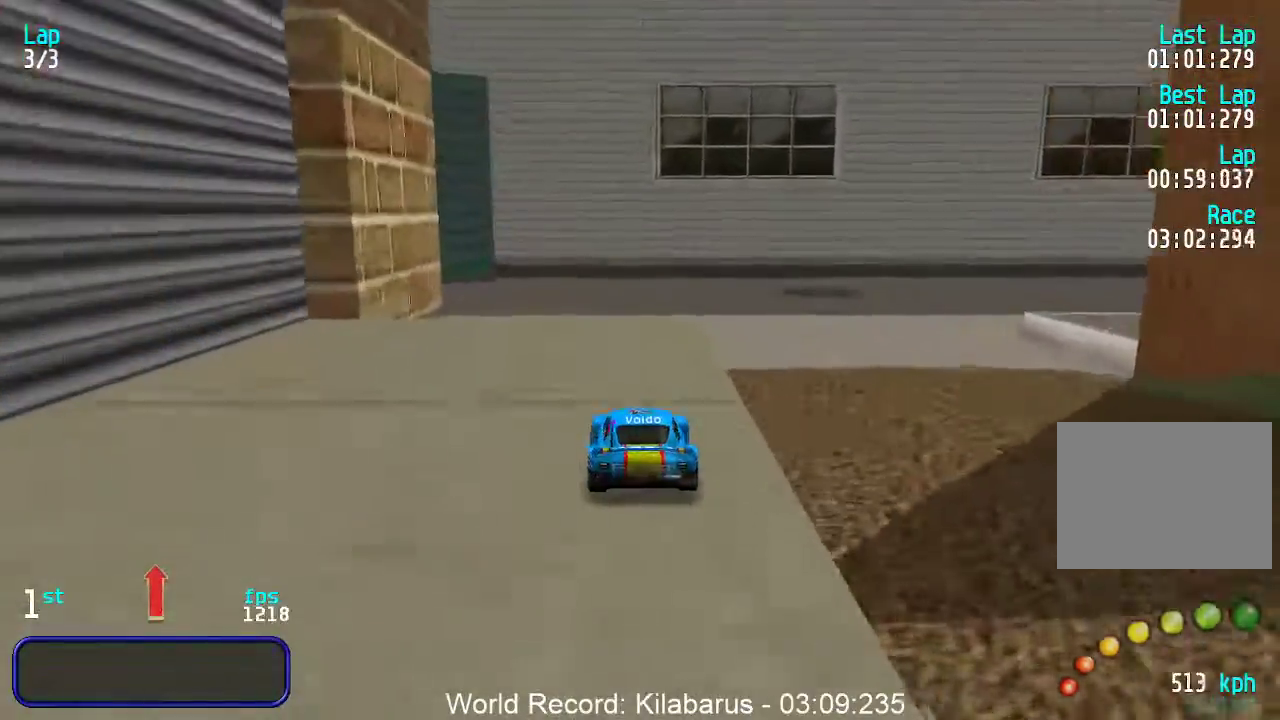
{"keys": ["up"], "events": [[67, "up", "down"], [300, "left", "up"], [300, "up", "up"], [450, "up", "down"]]}
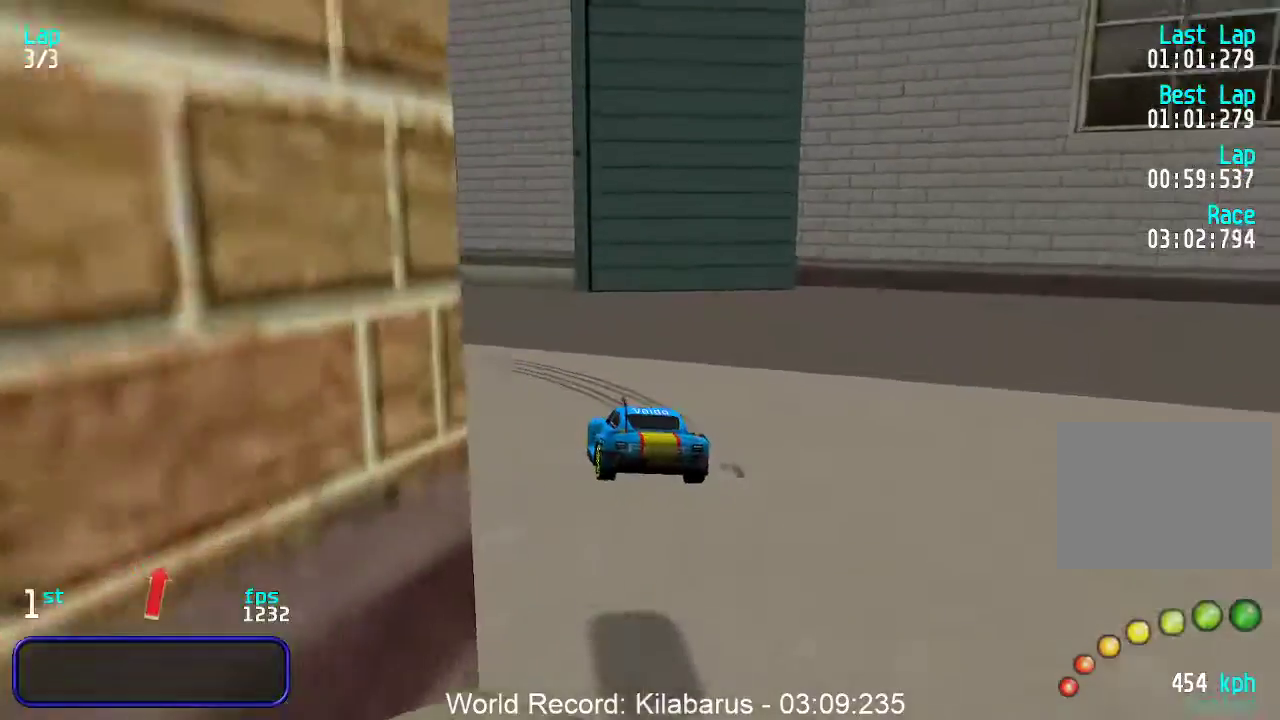
{"keys": ["left", "up"], "events": [[200, "left", "down"]]}
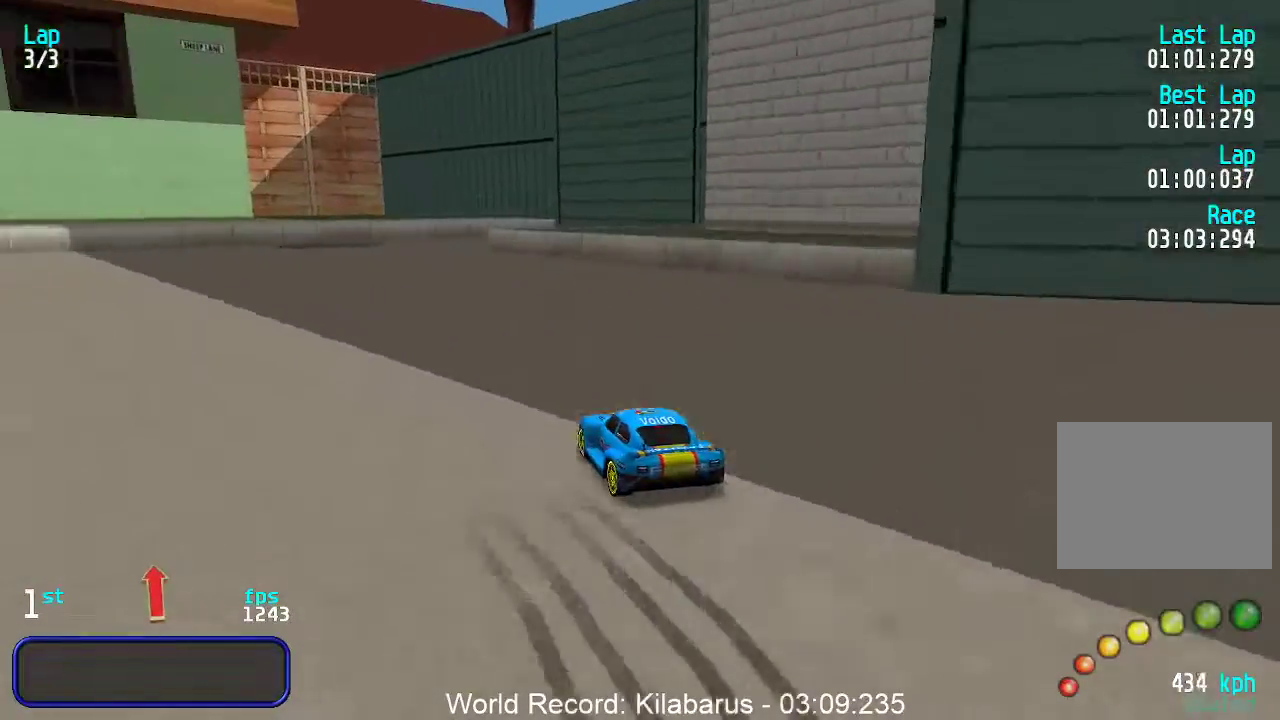
{"keys": ["up"], "events": [[483, "left", "up"]]}
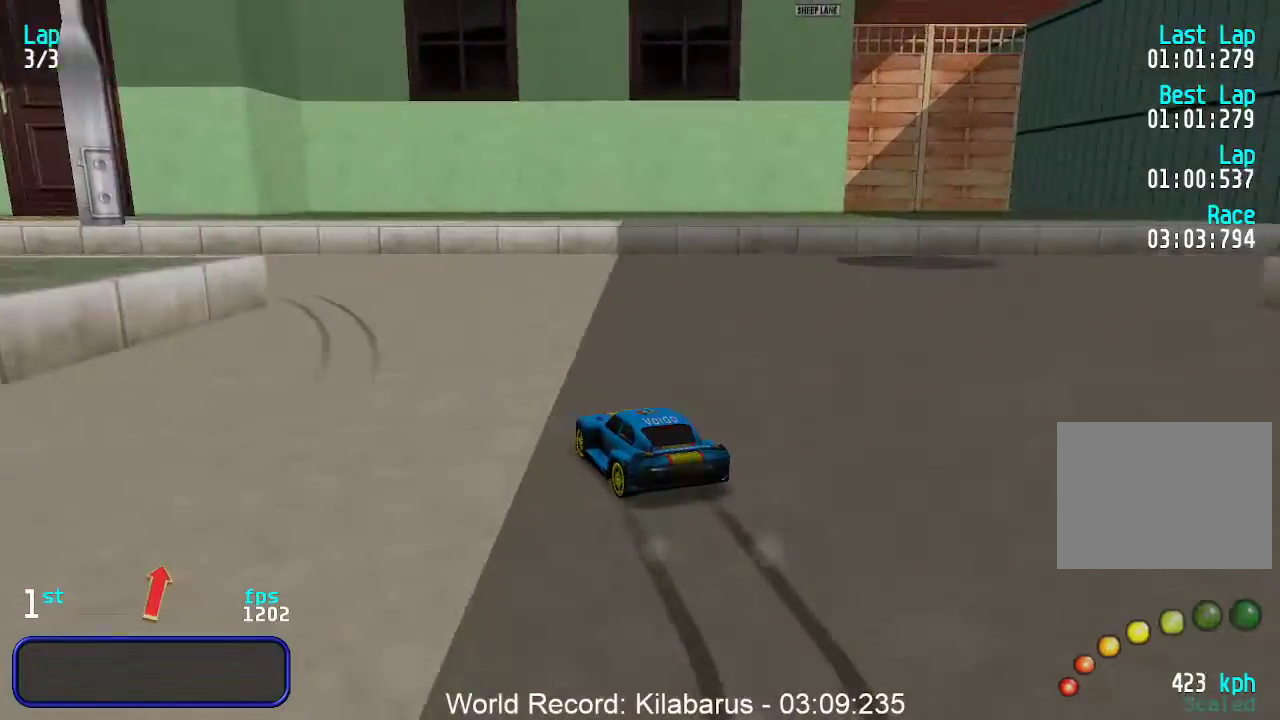
{"keys": ["left", "up"], "events": [[33, "left", "down"], [350, "left", "up"], [400, "left", "down"]]}
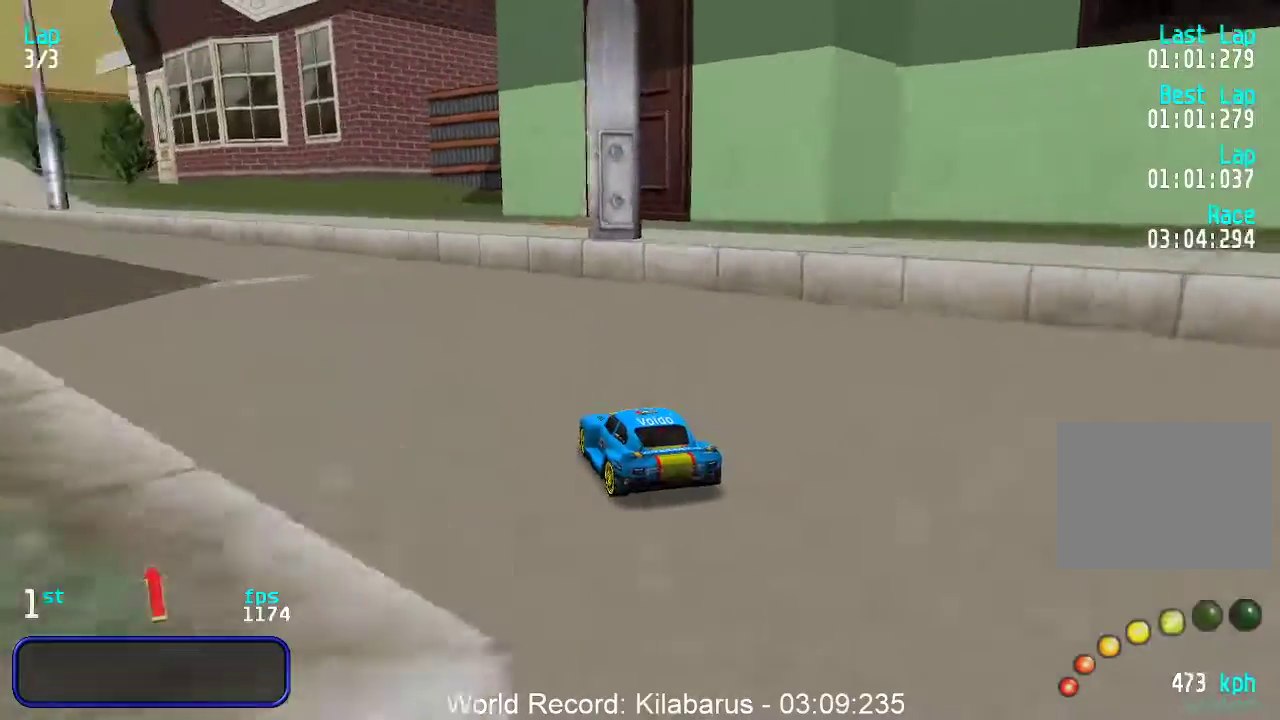
{"keys": ["left", "up"], "events": [[33, "left", "up"], [83, "left", "down"], [200, "left", "up"], [233, "left", "down"], [433, "left", "up"], [467, "left", "down"]]}
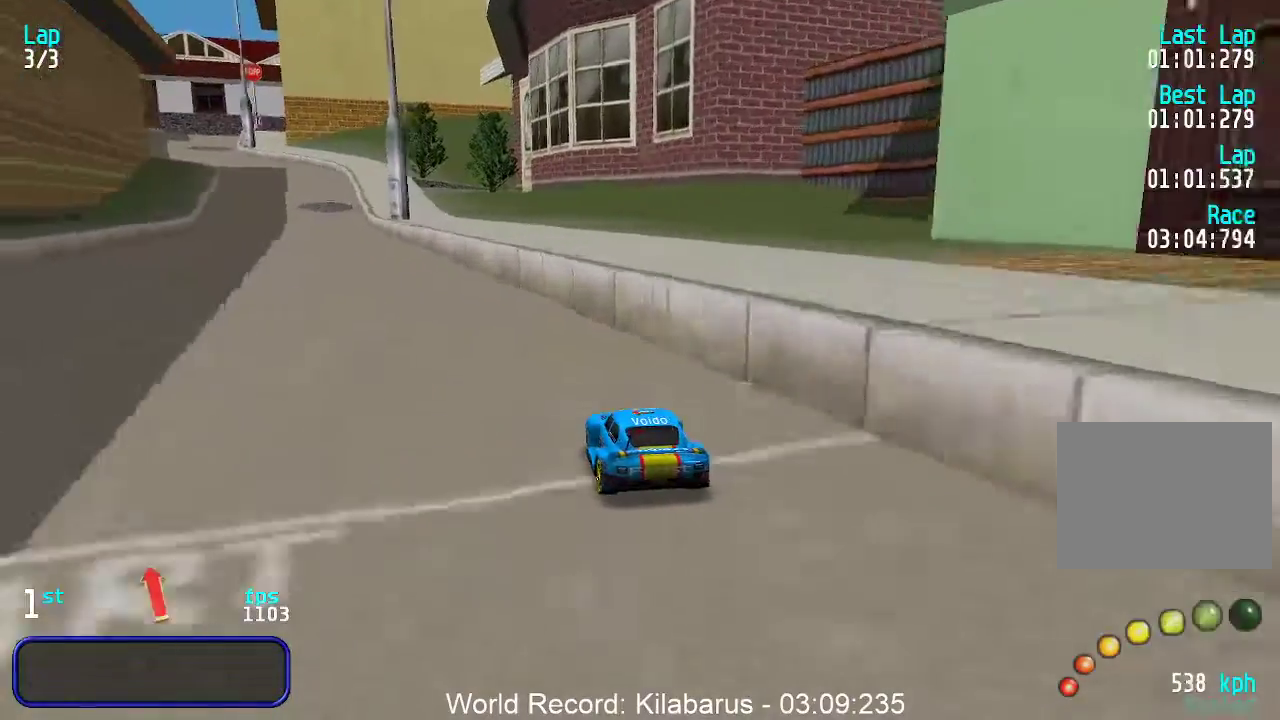
{"keys": [], "events": [[67, "left", "up"], [117, "left", "down"], [200, "left", "up"], [200, "up", "up"], [250, "left", "down"], [250, "up", "down"], [300, "left", "up"], [300, "up", "up"], [433, "left", "down"], [483, "left", "up"]]}
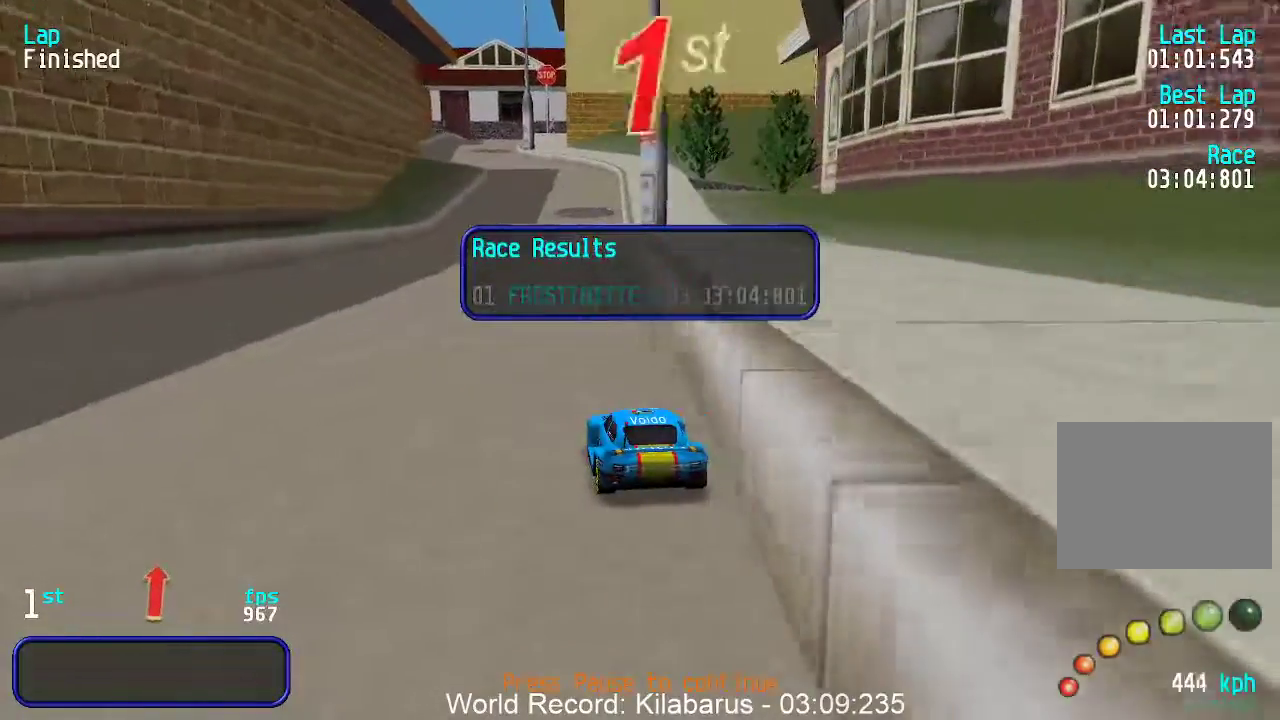
{"keys": [], "events": [[167, "left", "down"], [217, "left", "up"], [317, "left", "down"], [350, "left", "up"]]}
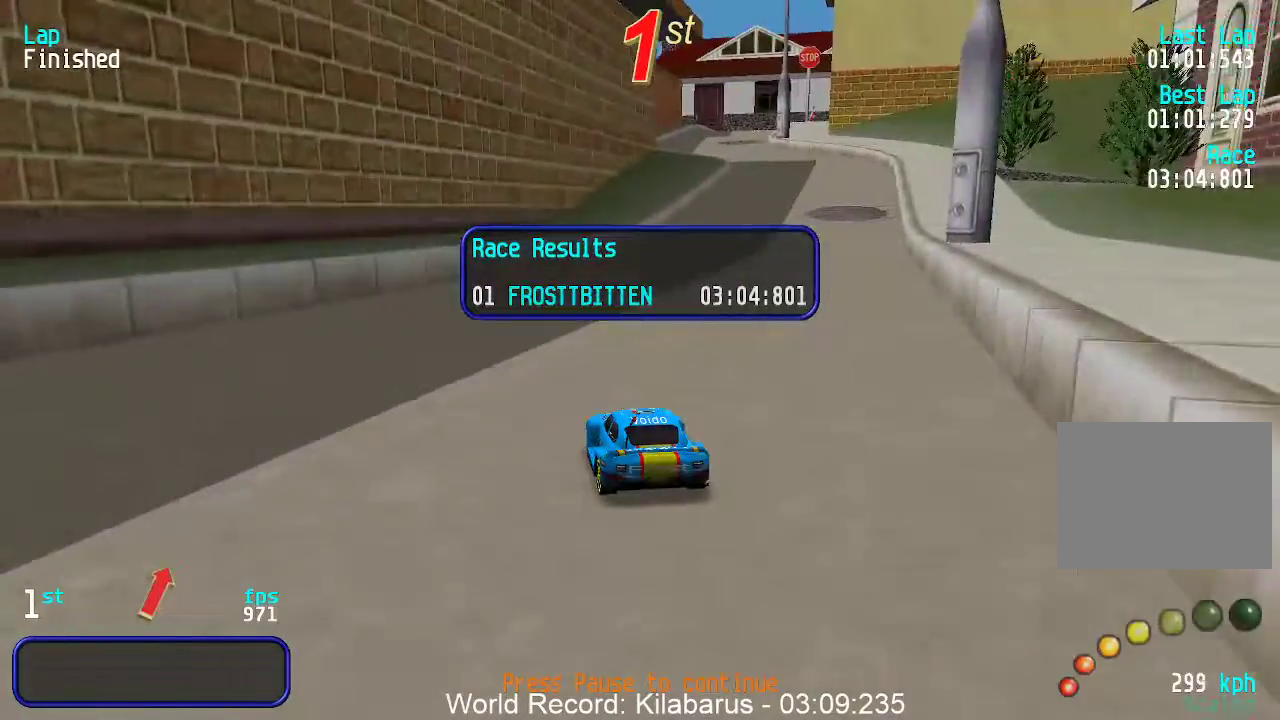
{"keys": [], "events": [[267, "right", "down"], [333, "right", "up"], [383, "right", "down"], [433, "right", "up"]]}
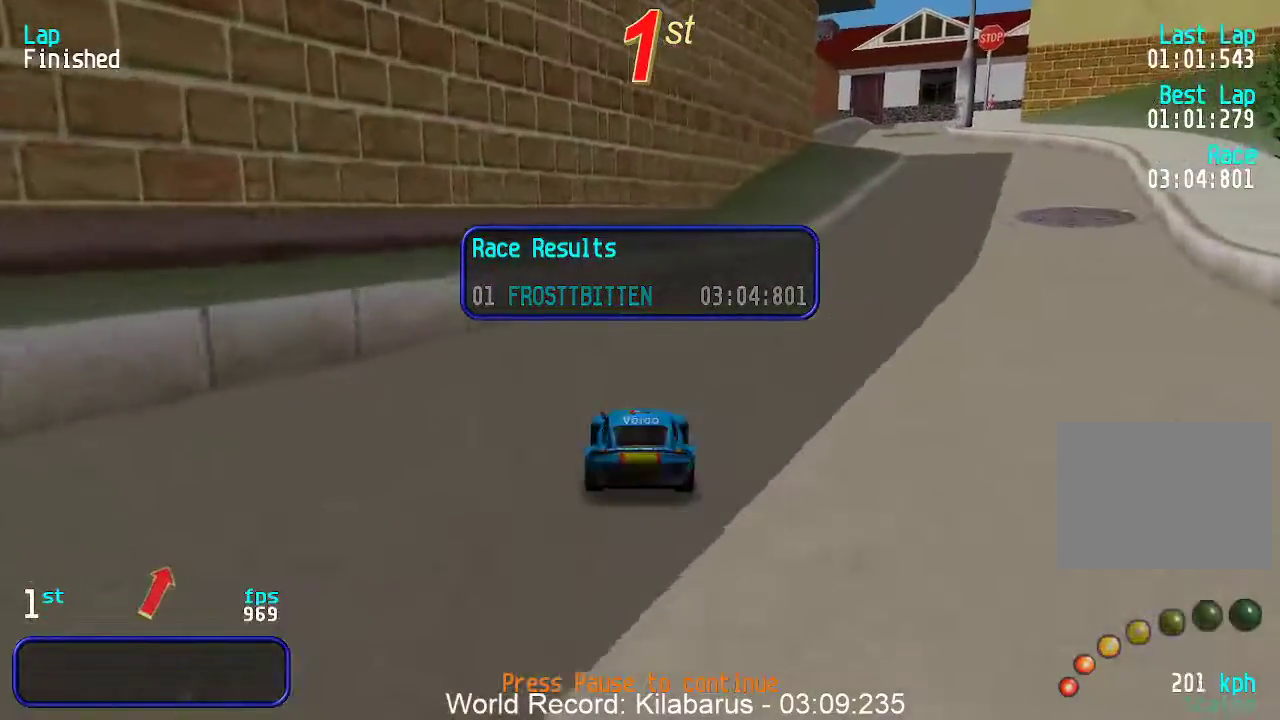
{"keys": [], "events": [[17, "right", "down"], [117, "right", "up"], [167, "right", "down"], [200, "right", "up"], [300, "right", "down"], [350, "right", "up"], [400, "right", "down"], [483, "right", "up"]]}
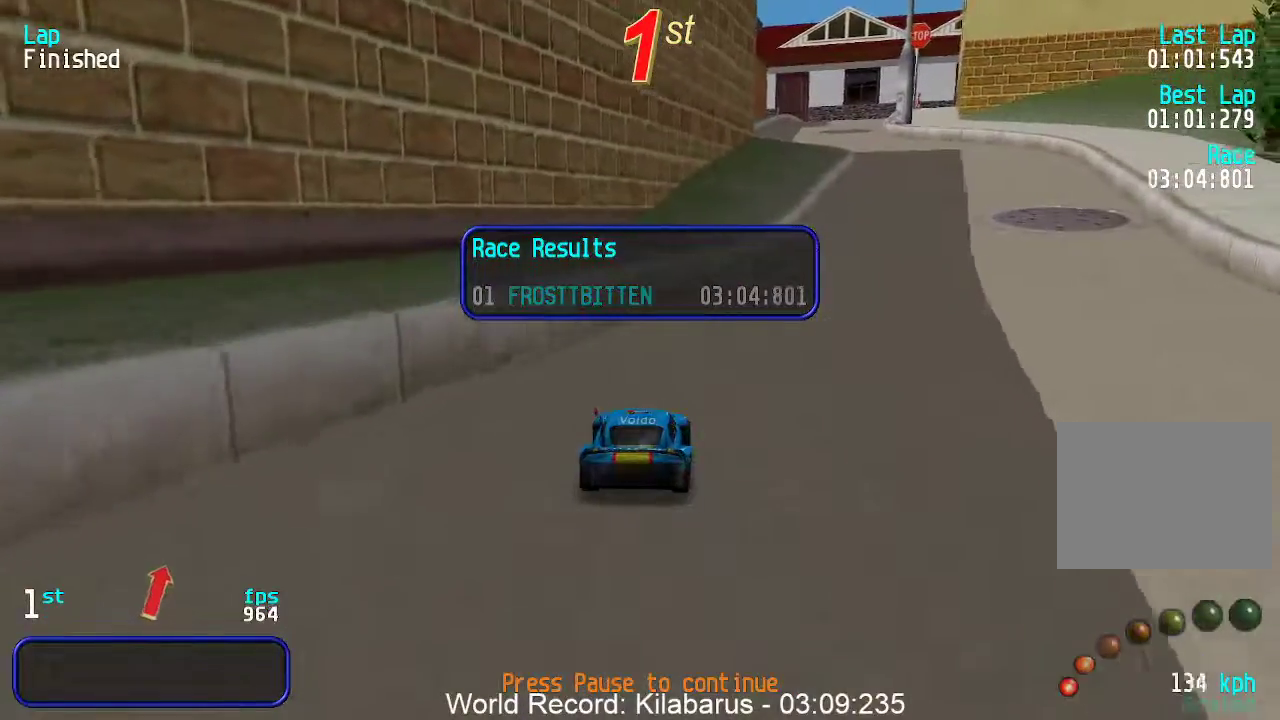
{"keys": [], "events": [[33, "right", "down"], [267, "right", "up"], [350, "right", "down"], [450, "right", "up"]]}
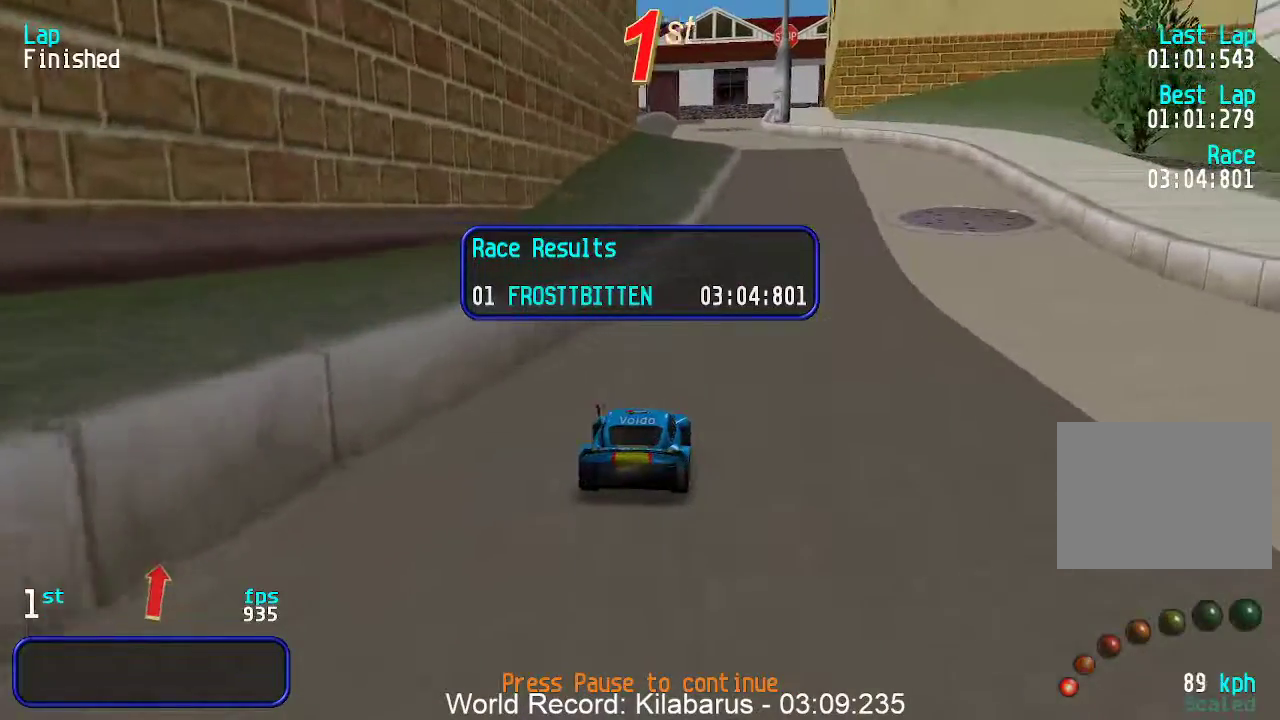
{"keys": [], "events": []}
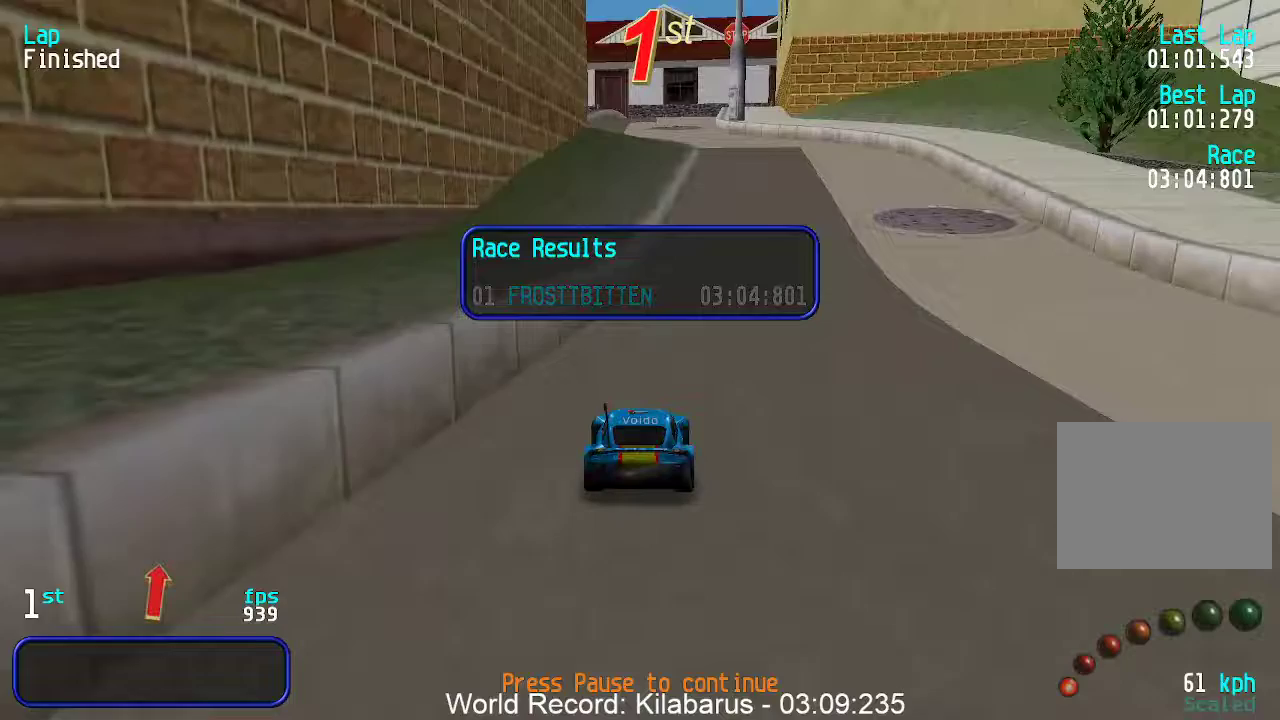
{"keys": [], "events": []}
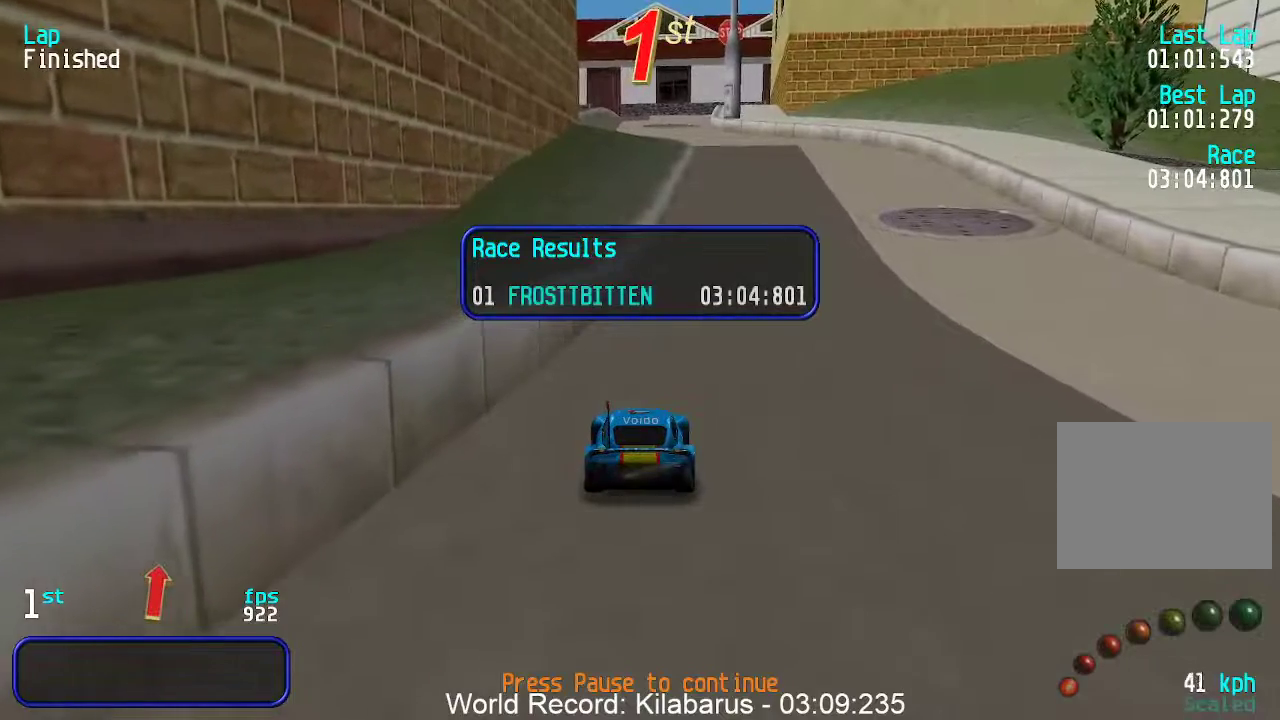
{"keys": [], "events": []}
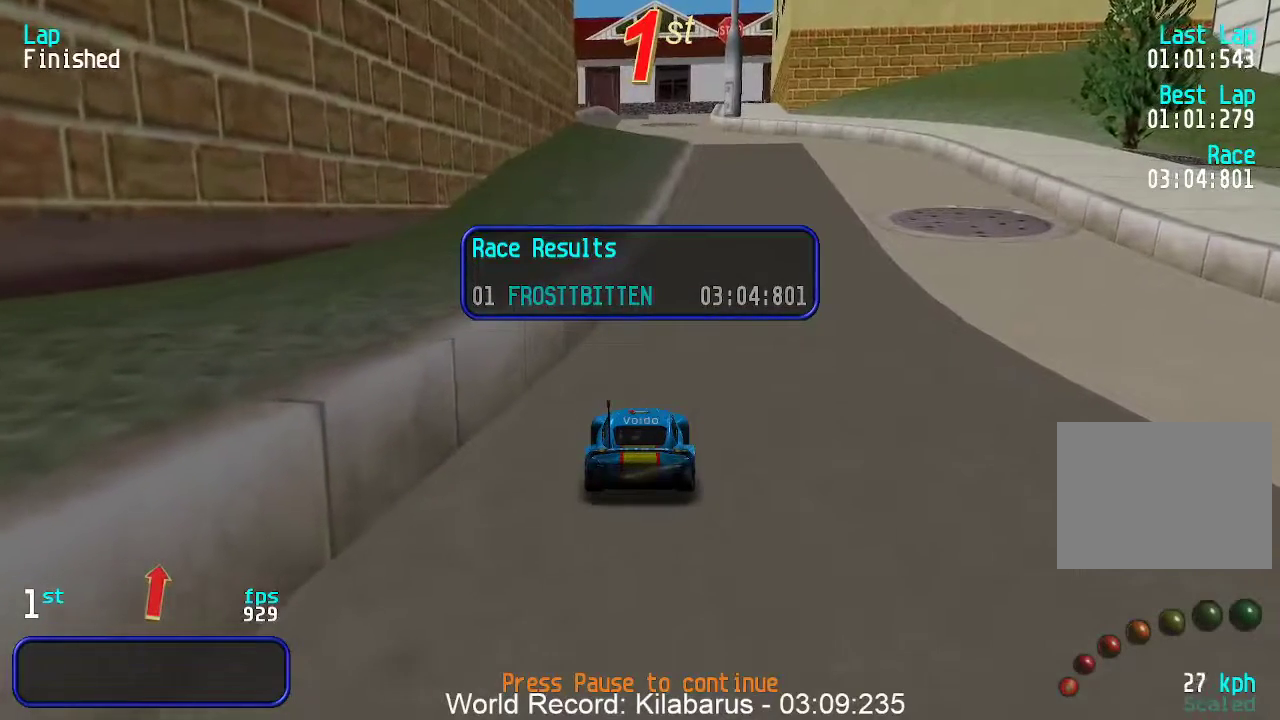
{"keys": [], "events": []}
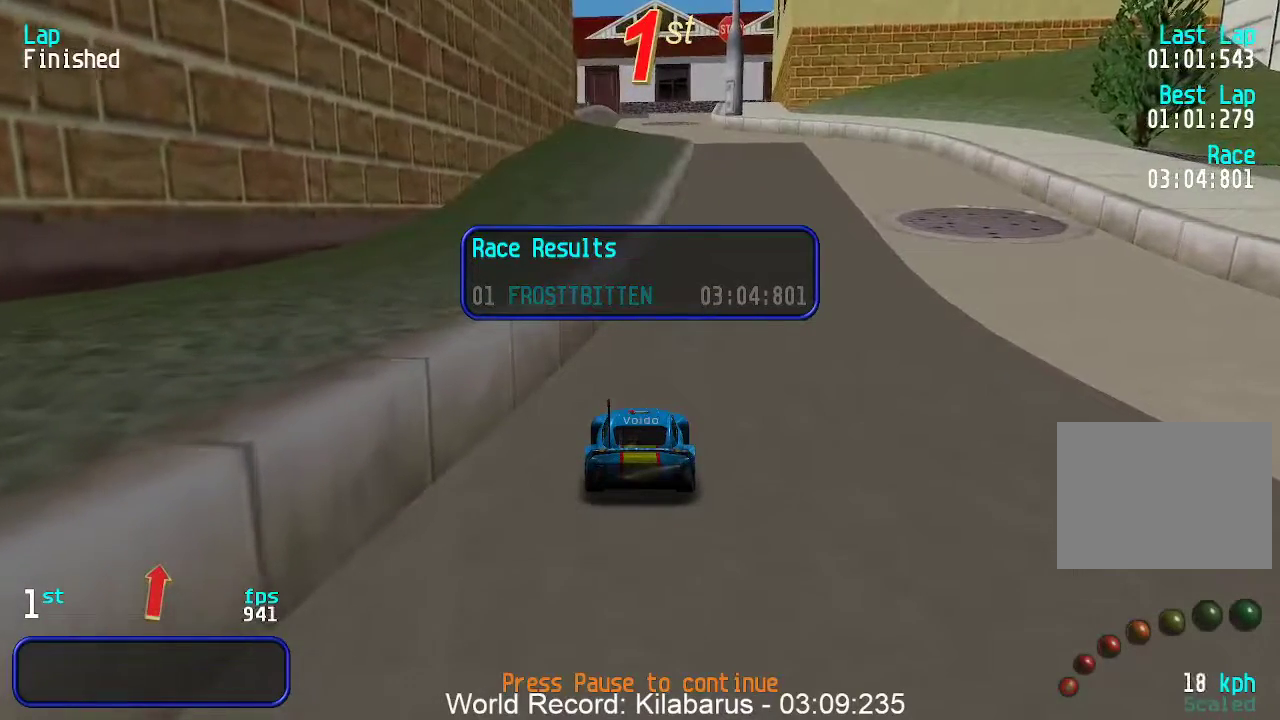
{"keys": [], "events": []}
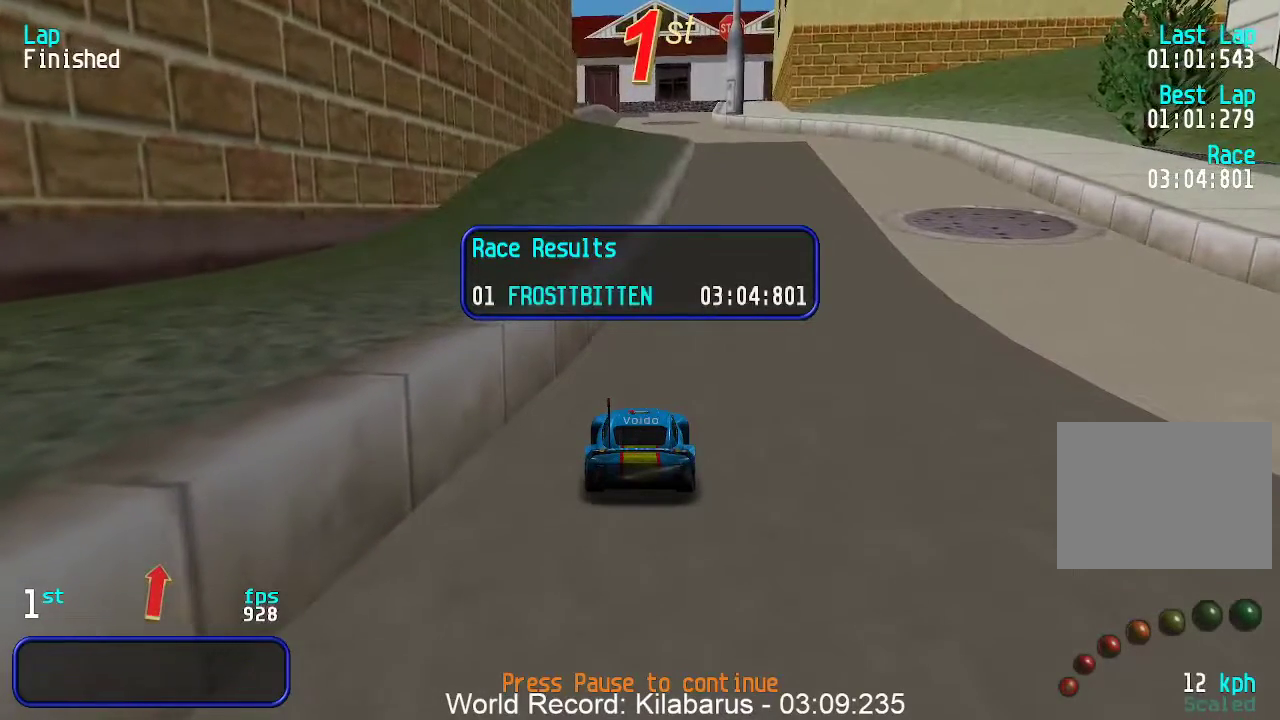
{"keys": [], "events": []}
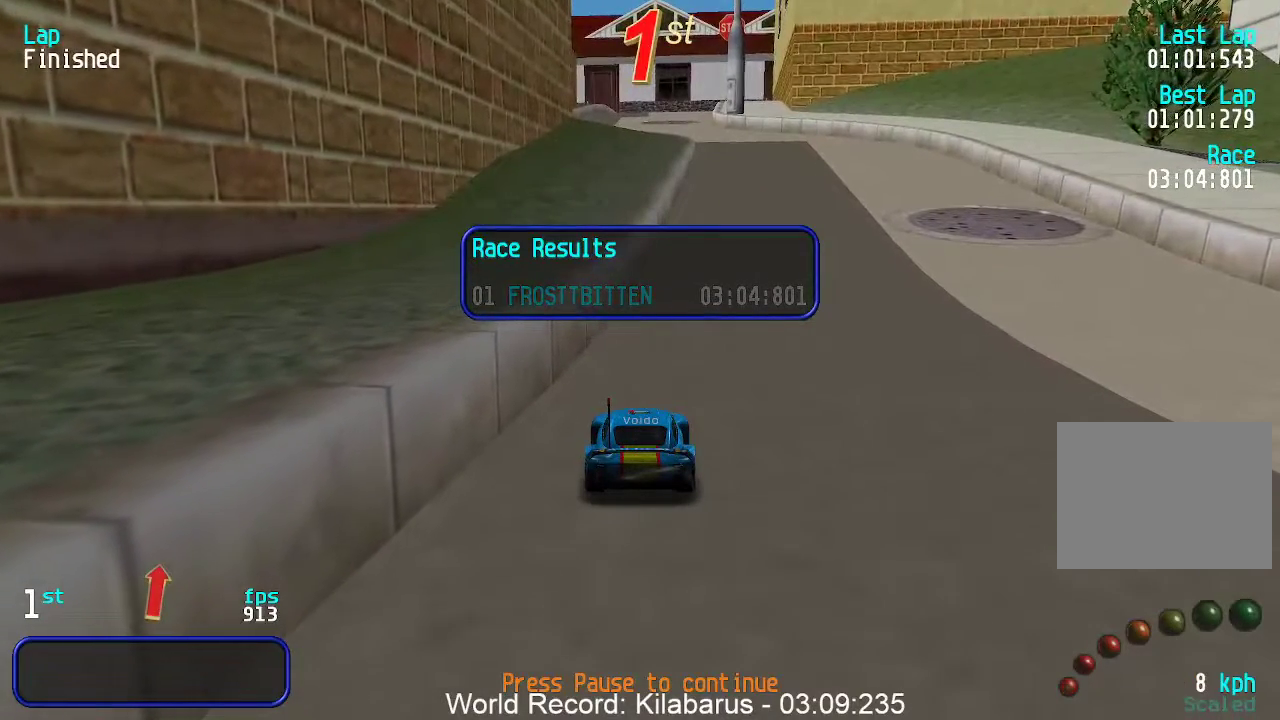
{"keys": [], "events": []}
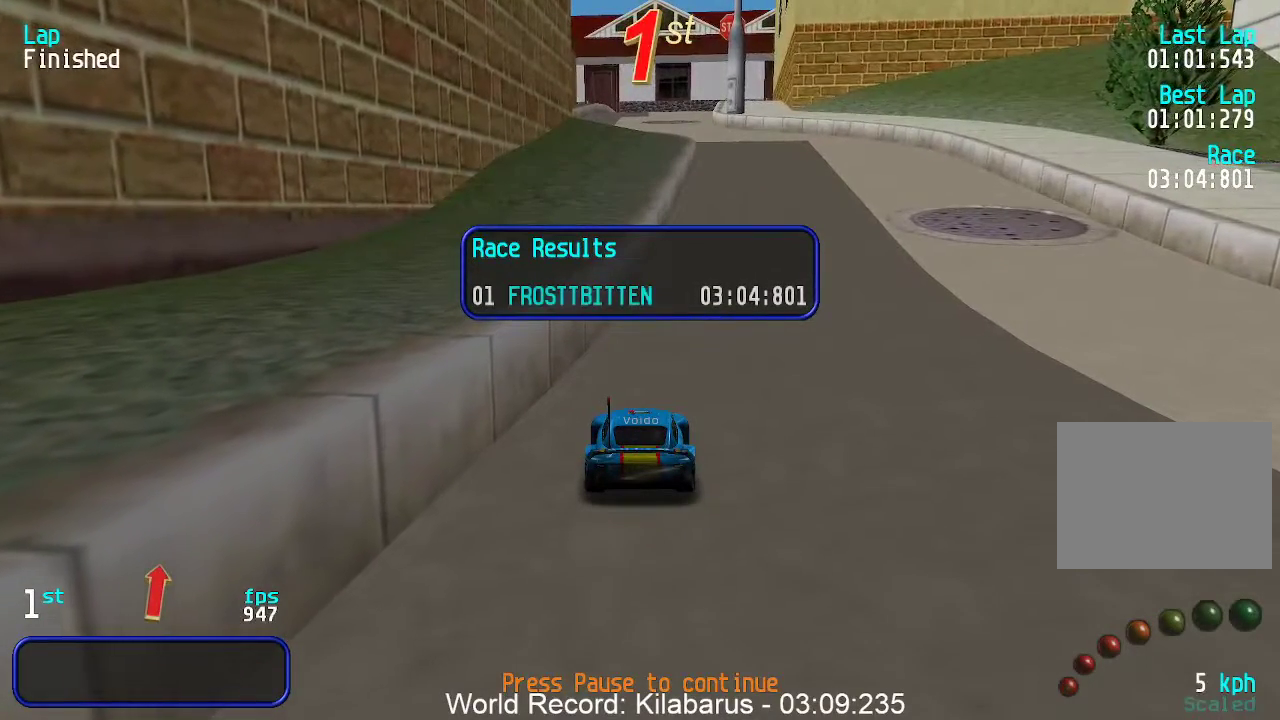
{"keys": [], "events": []}